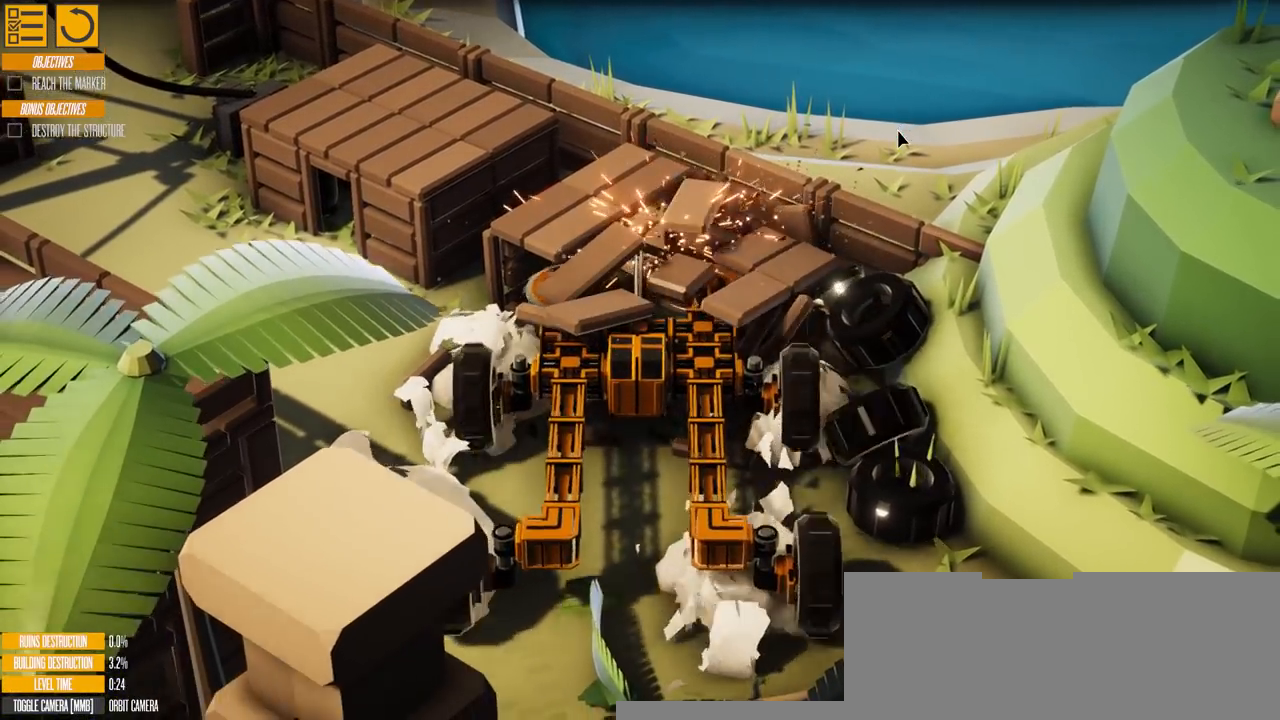
Gameplay with keyboard; each line is a JSON object with the keys held at the frame after it. "events" lists presses ("down") and releases ("up") of "a", "d", "s" and "w" between this image and that frame as [ms after this image, input, new state], when the widget could be followed in between. No other keys are recorded. Mouse input is not recorded. Not read: e.
{"keys": ["w"], "events": [[134, "a", "down"], [167, "s", "up"], [417, "w", "down"], [501, "a", "up"]]}
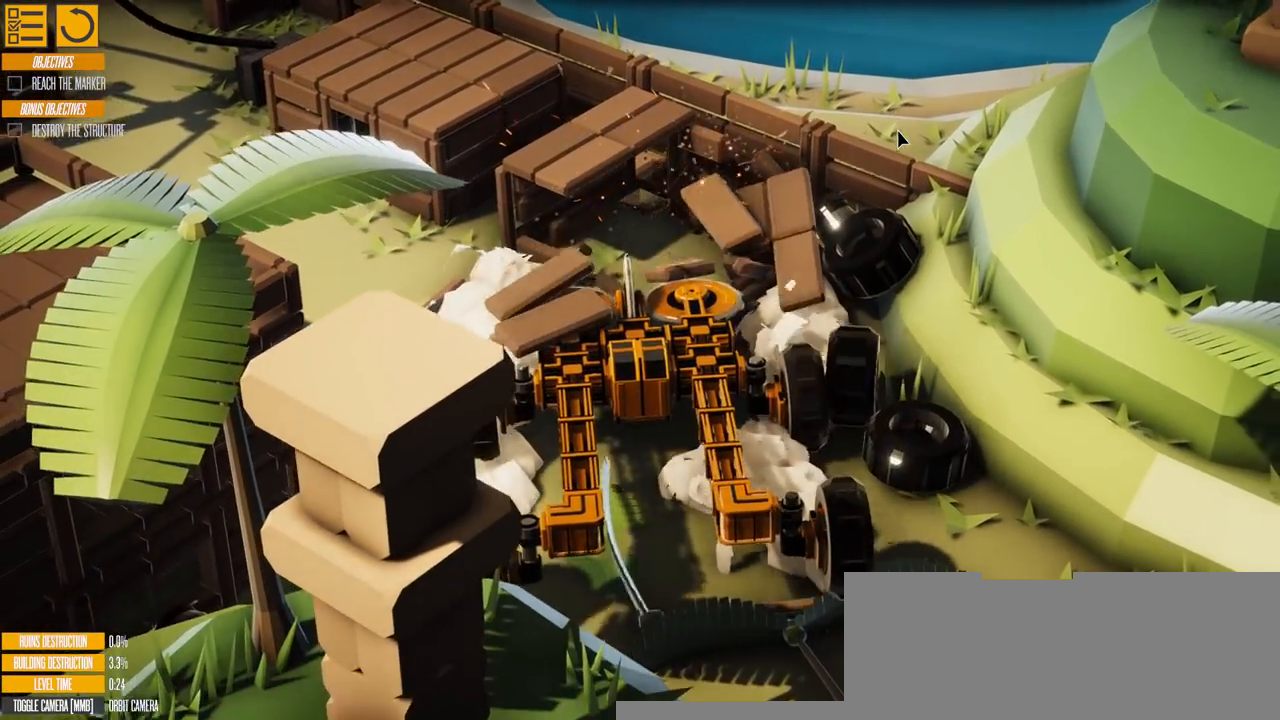
{"keys": ["a", "w"], "events": [[183, "a", "down"]]}
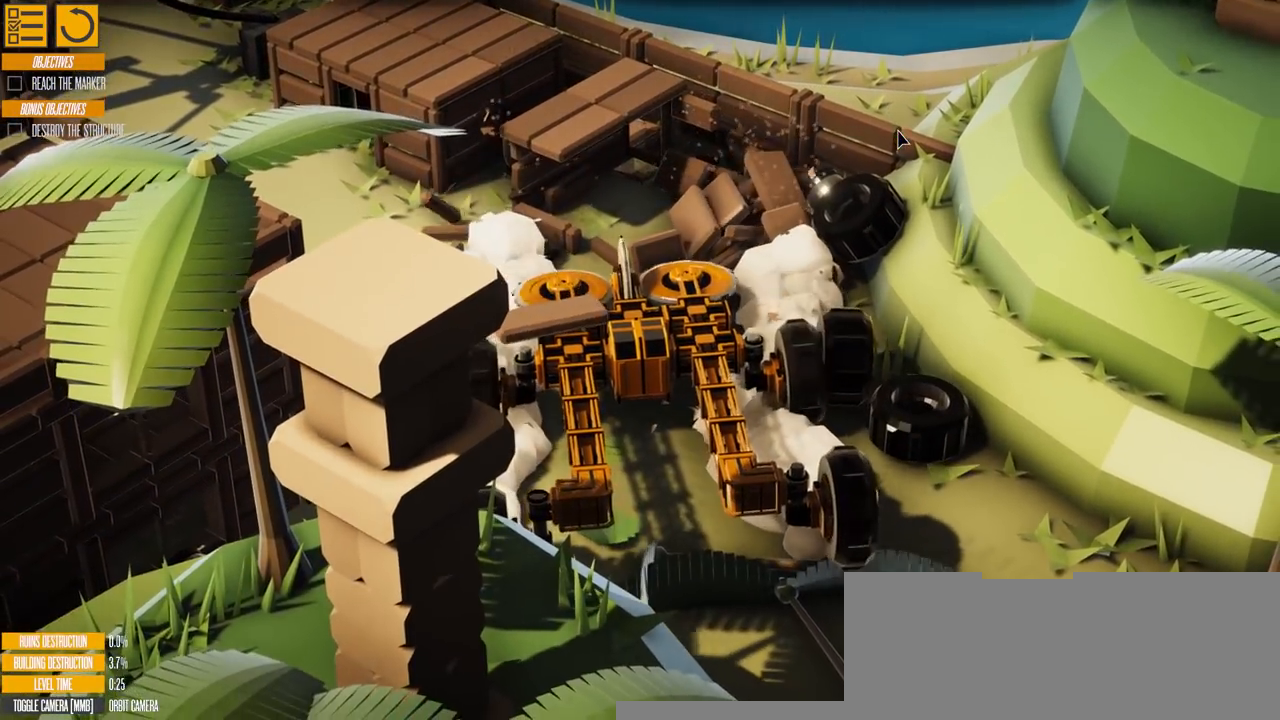
{"keys": ["w"], "events": [[300, "a", "up"]]}
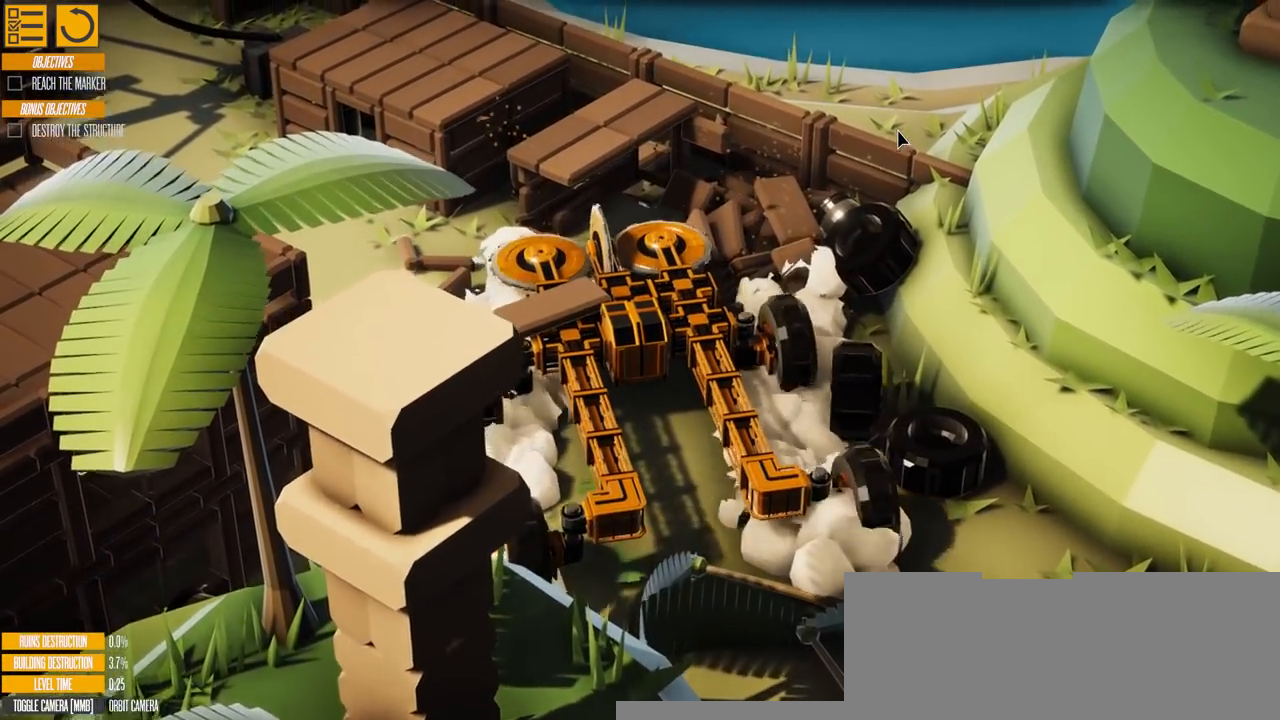
{"keys": ["w"], "events": [[217, "d", "down"], [367, "d", "up"]]}
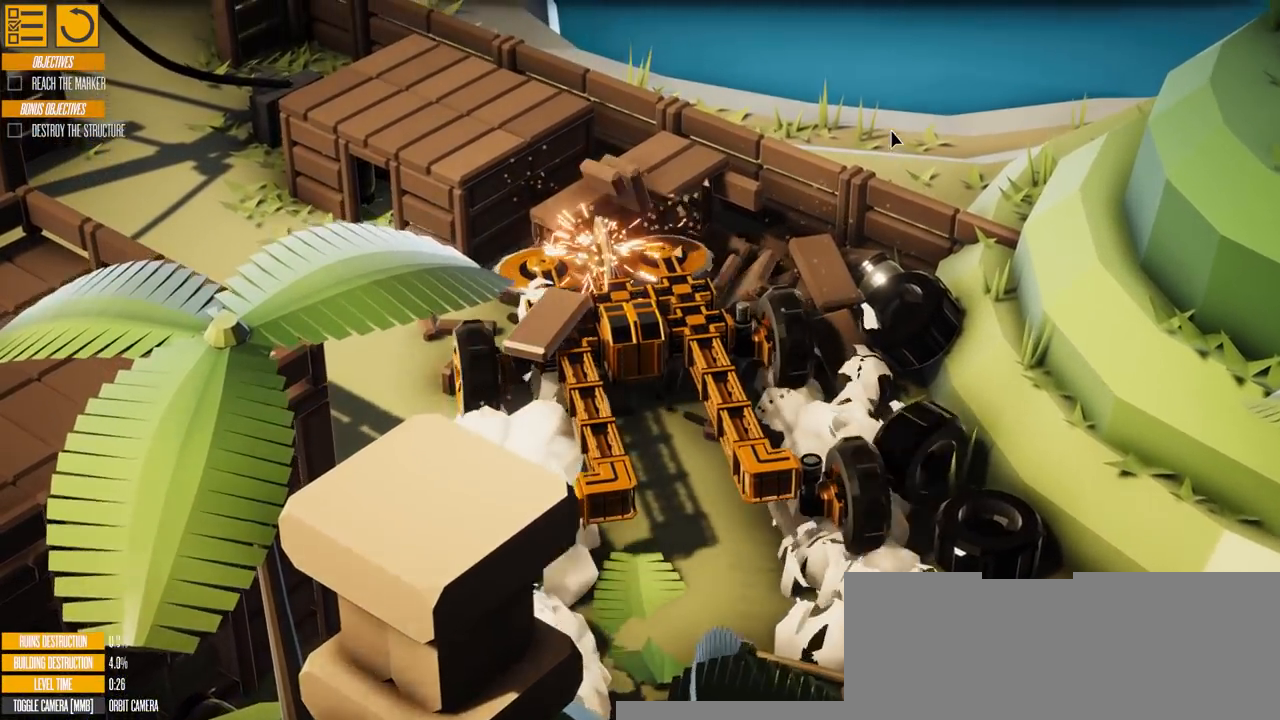
{"keys": ["w"], "events": []}
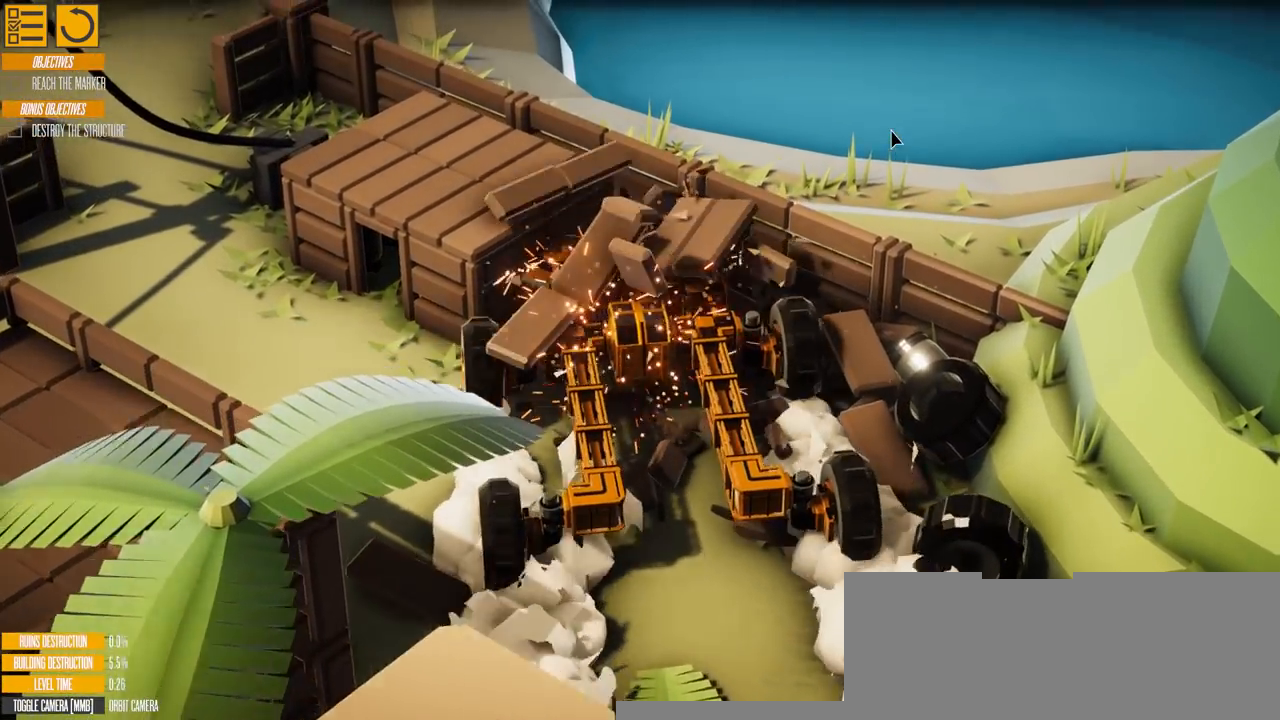
{"keys": [], "events": [[383, "w", "up"]]}
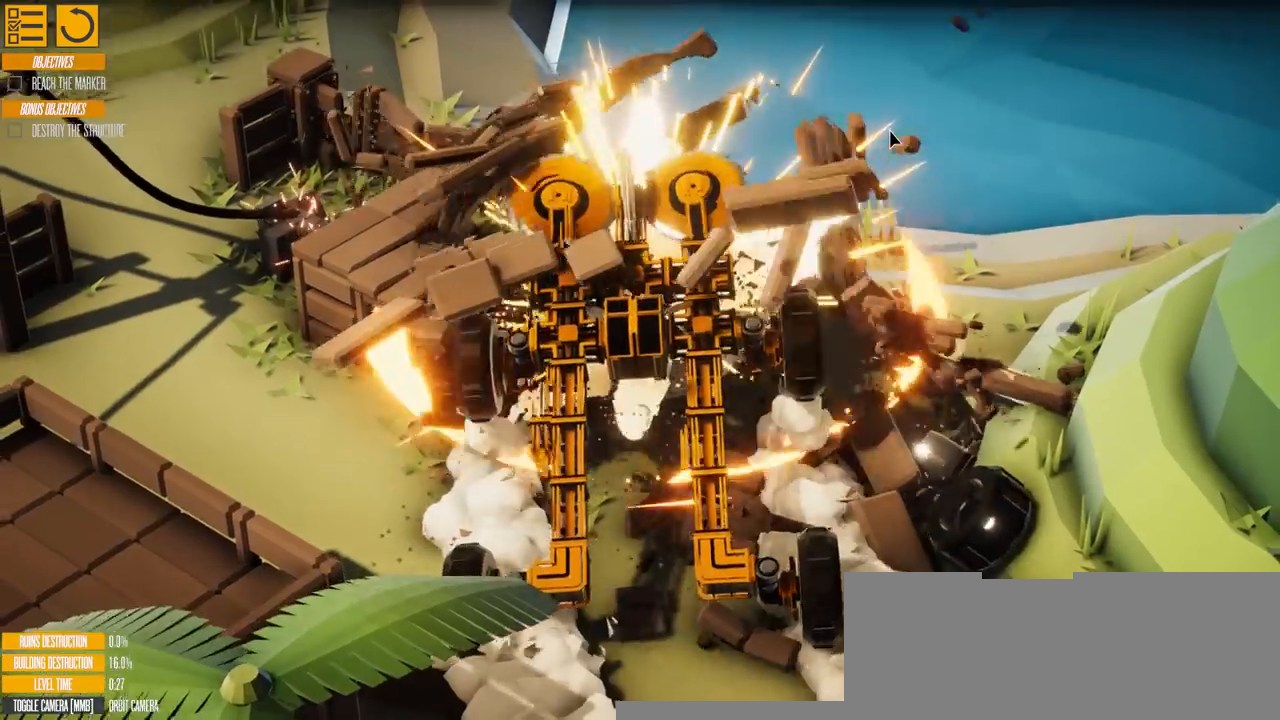
{"keys": ["s"], "events": [[67, "s", "down"]]}
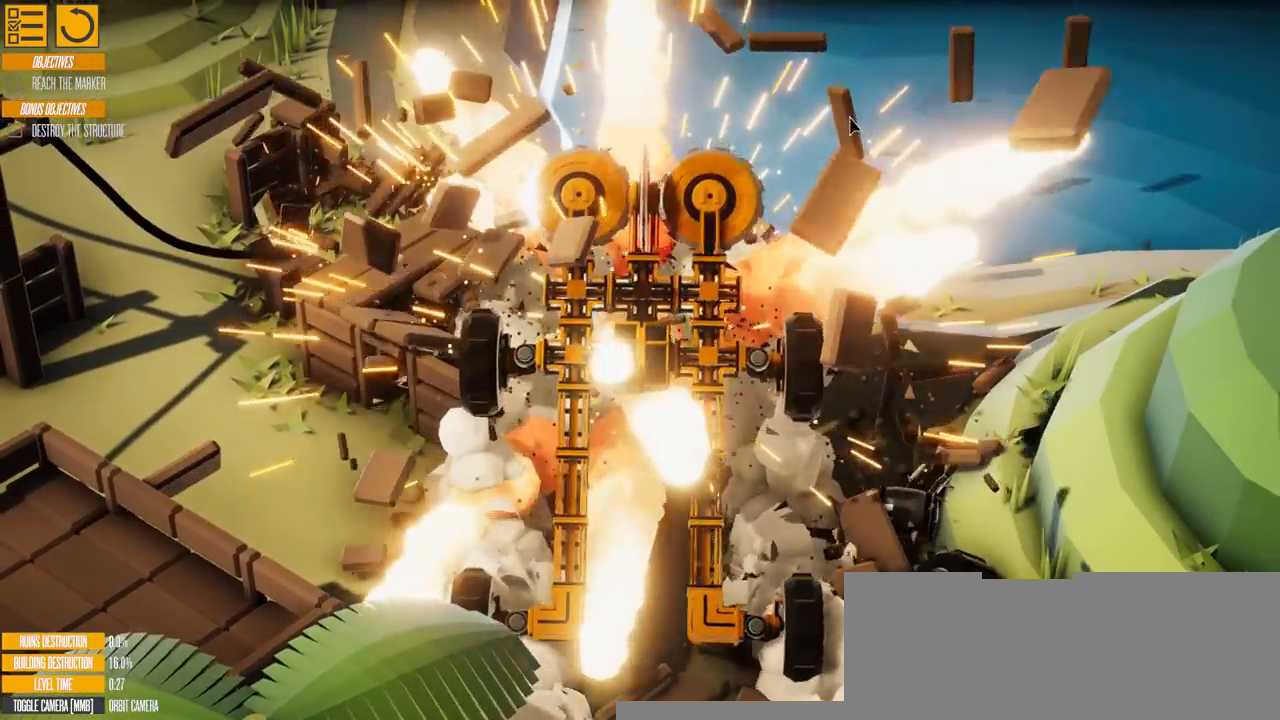
{"keys": ["a", "s"], "events": [[467, "a", "down"]]}
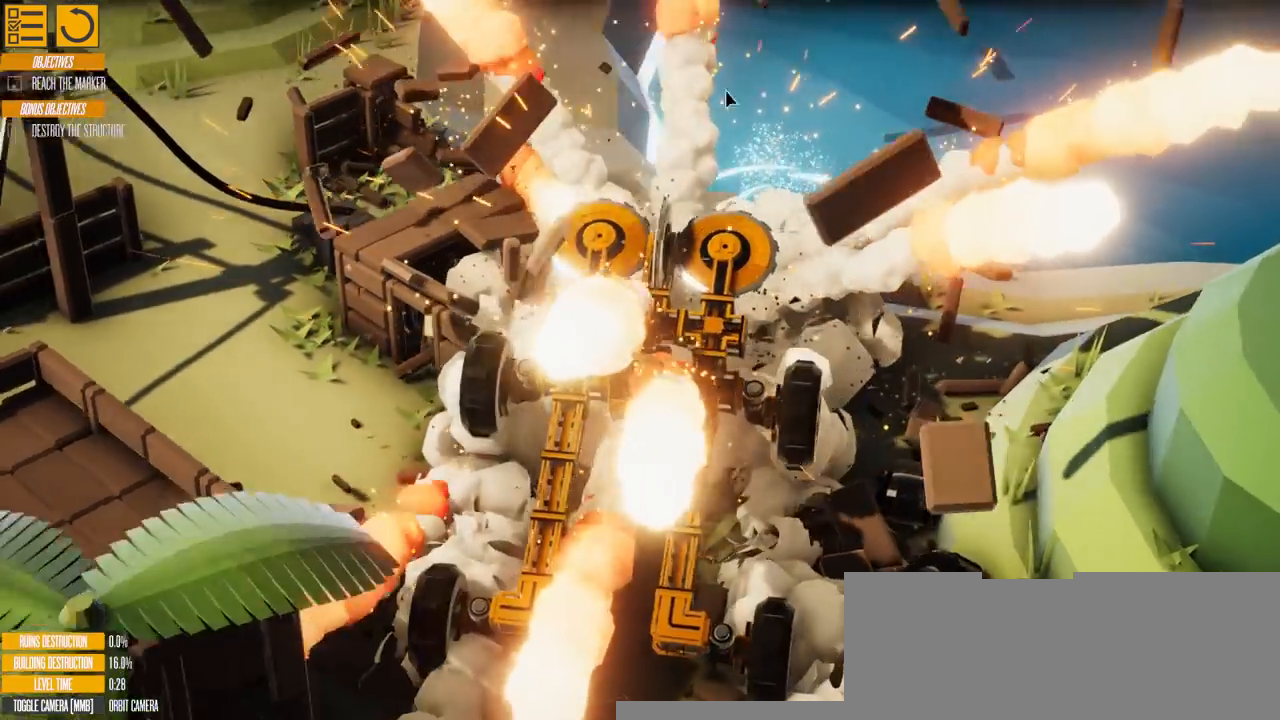
{"keys": ["a"], "events": [[234, "s", "up"]]}
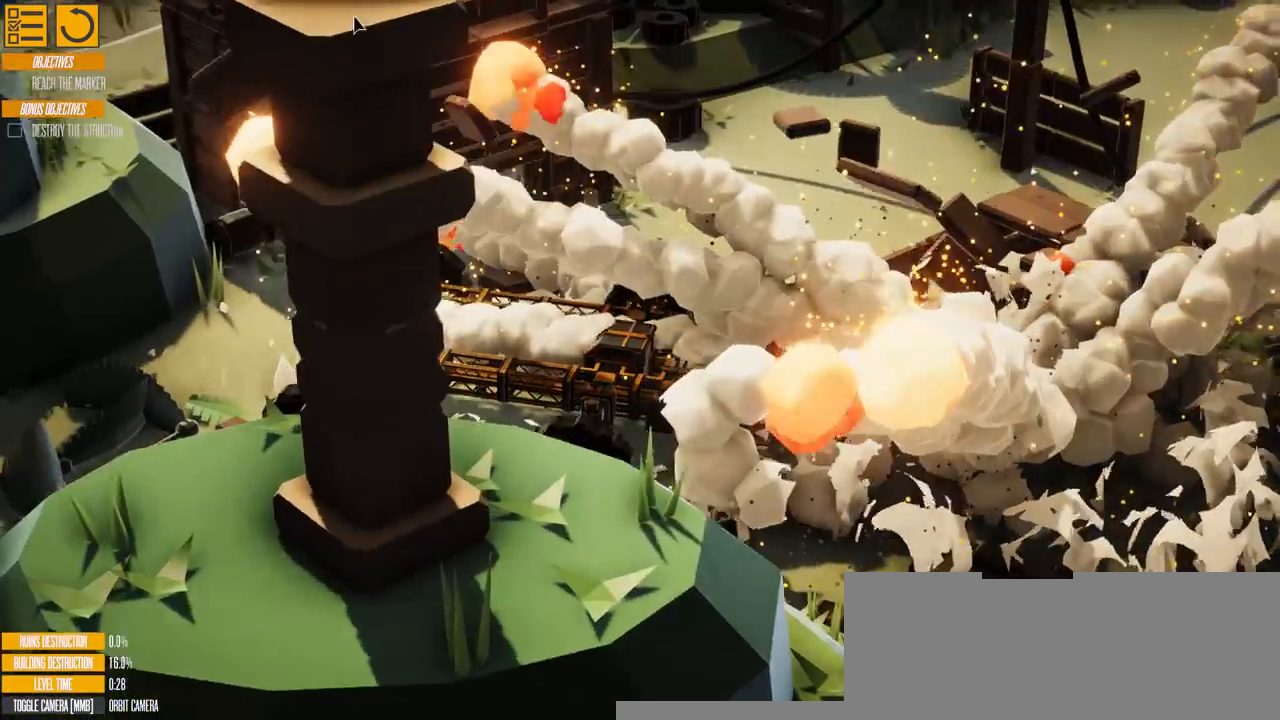
{"keys": ["a"], "events": []}
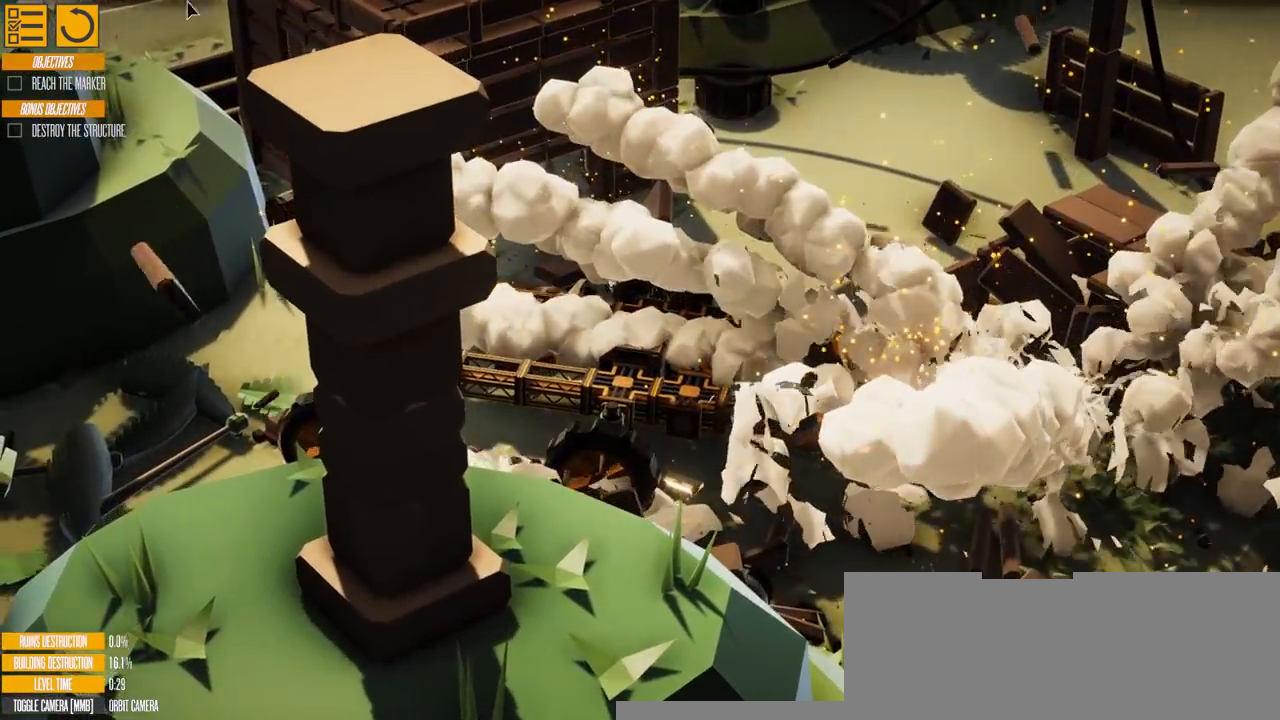
{"keys": ["a"], "events": []}
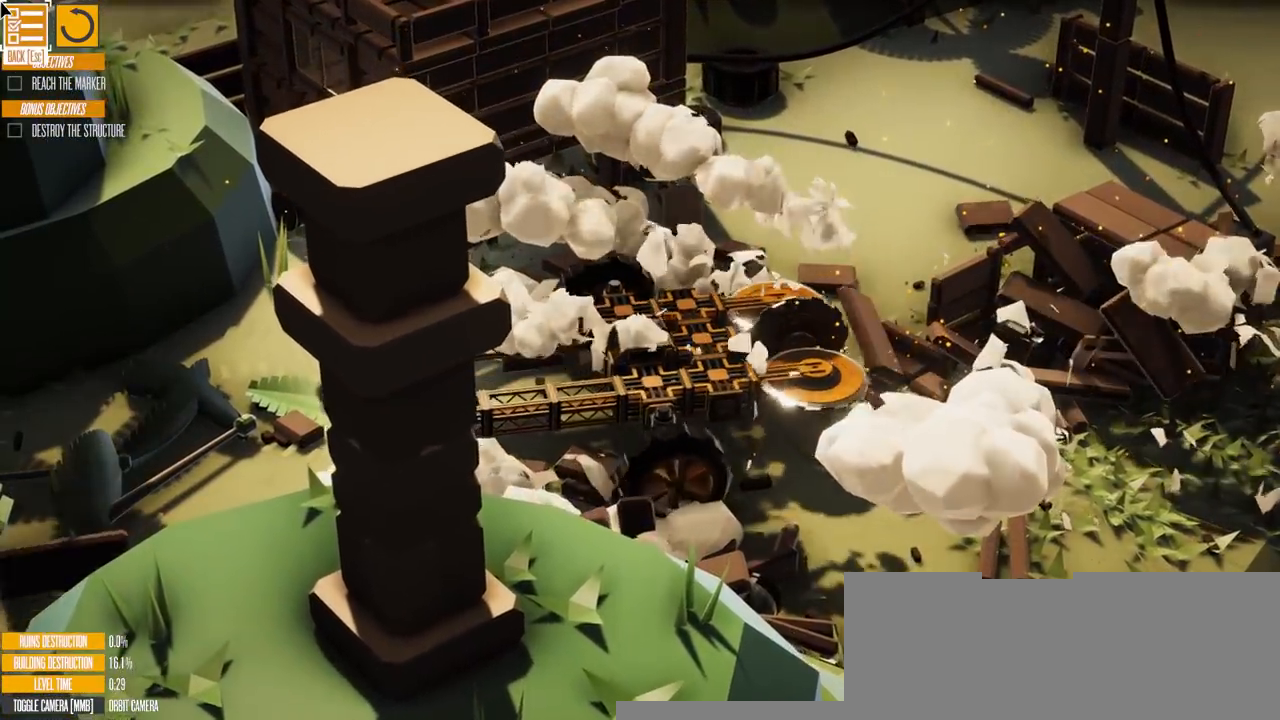
{"keys": ["a"], "events": []}
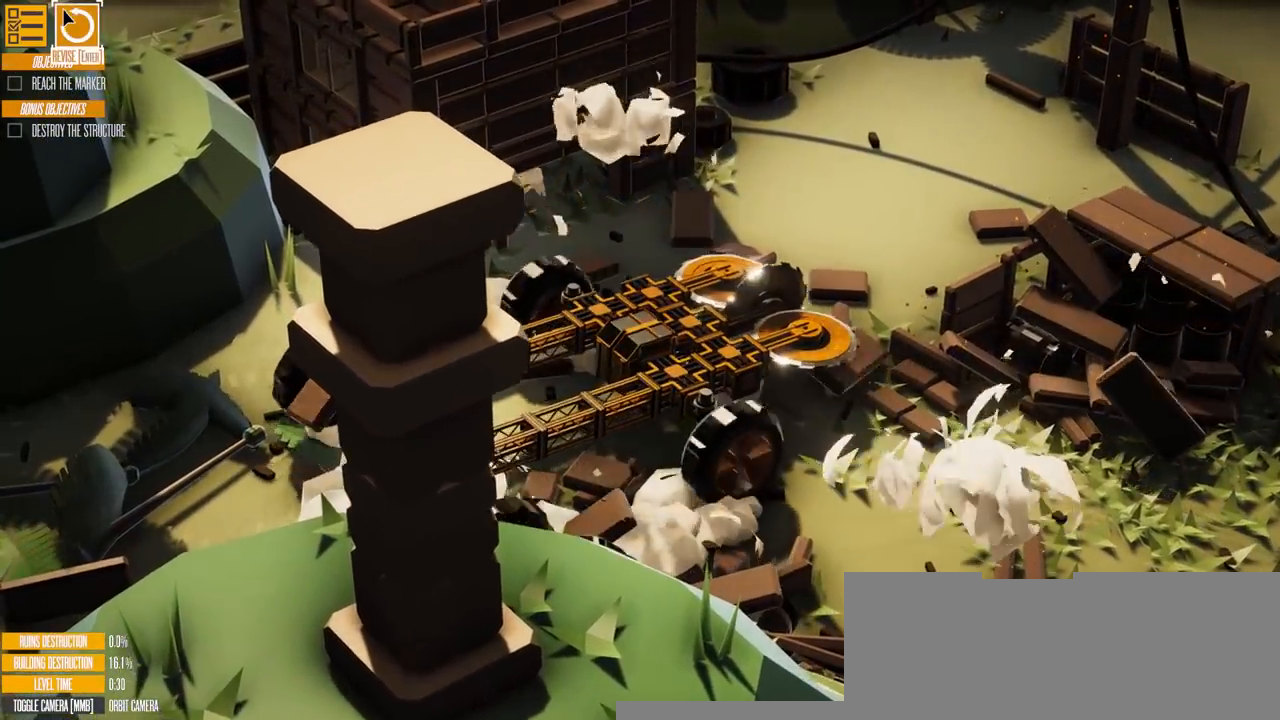
{"keys": ["a"], "events": []}
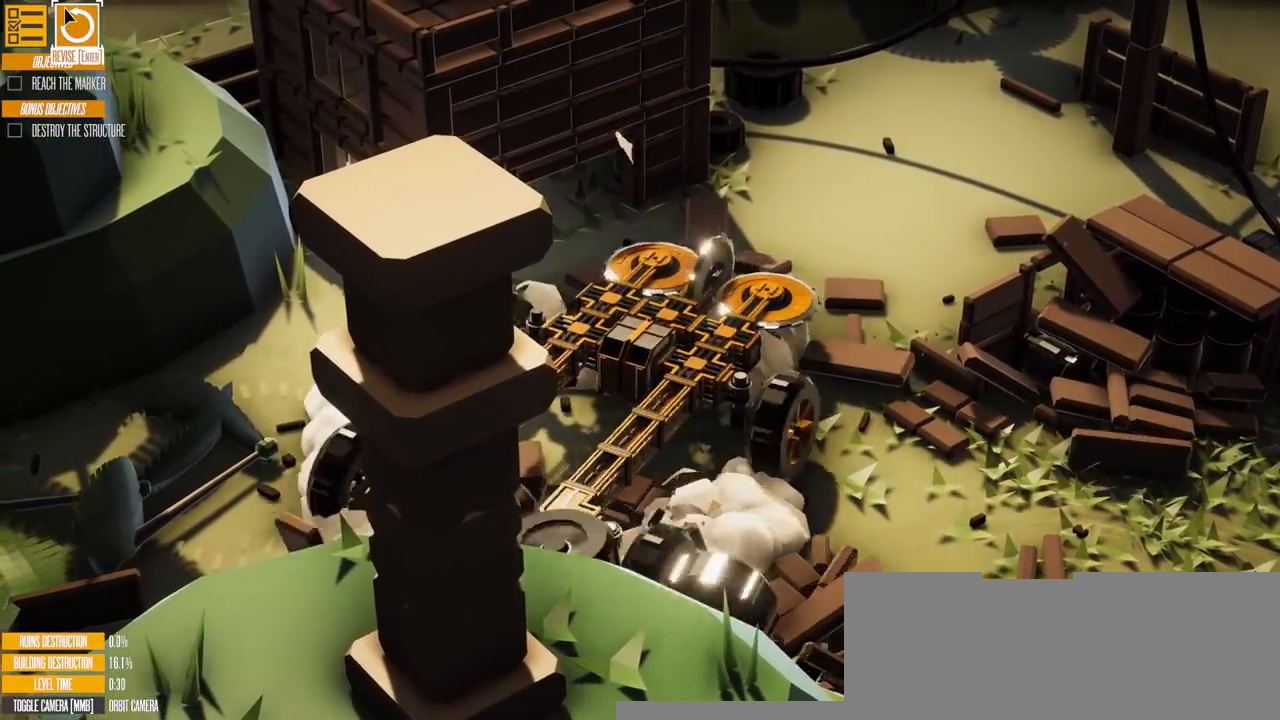
{"keys": ["a", "w"], "events": [[417, "w", "down"]]}
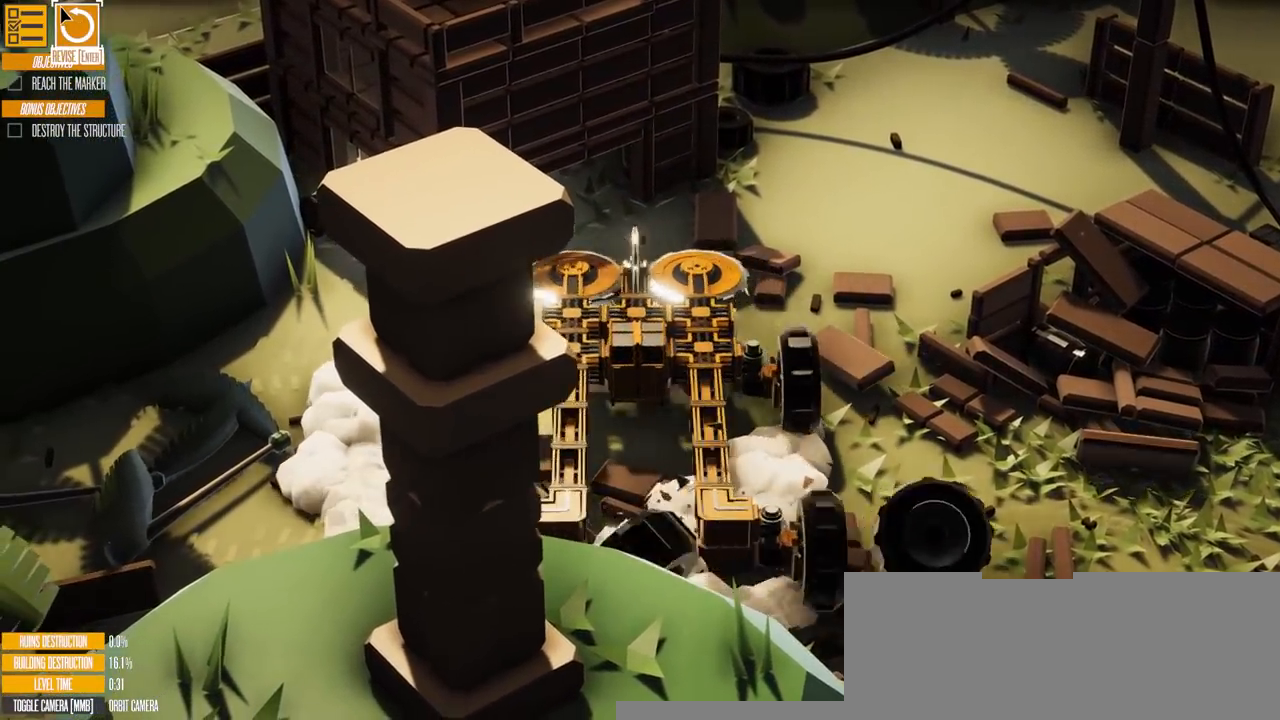
{"keys": ["a", "w"], "events": [[17, "a", "up"], [418, "a", "down"]]}
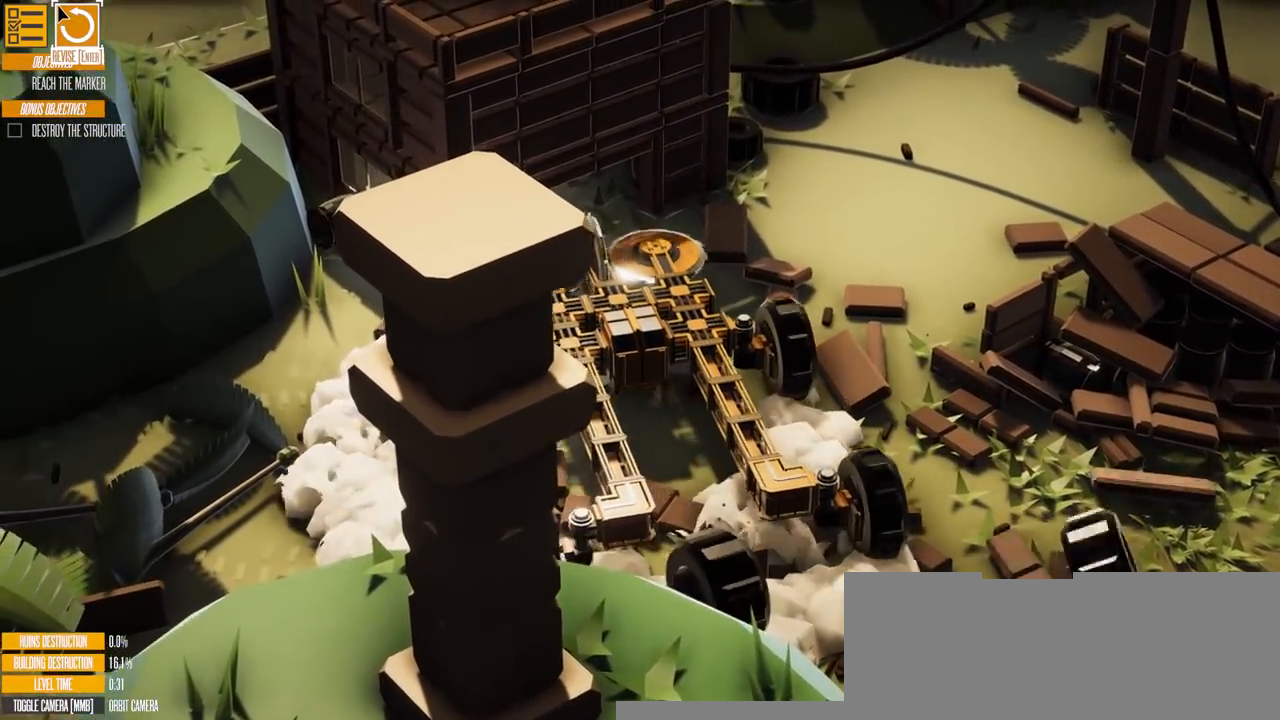
{"keys": ["a", "w"], "events": []}
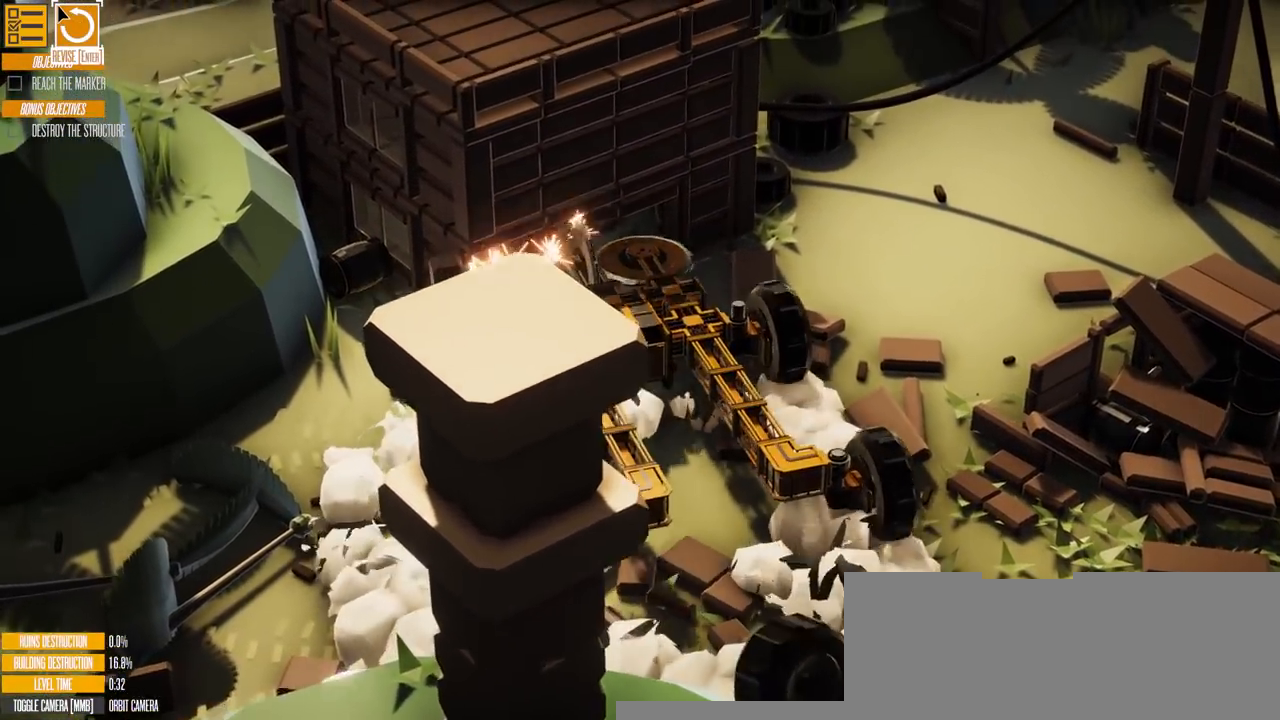
{"keys": ["w"], "events": [[51, "a", "up"]]}
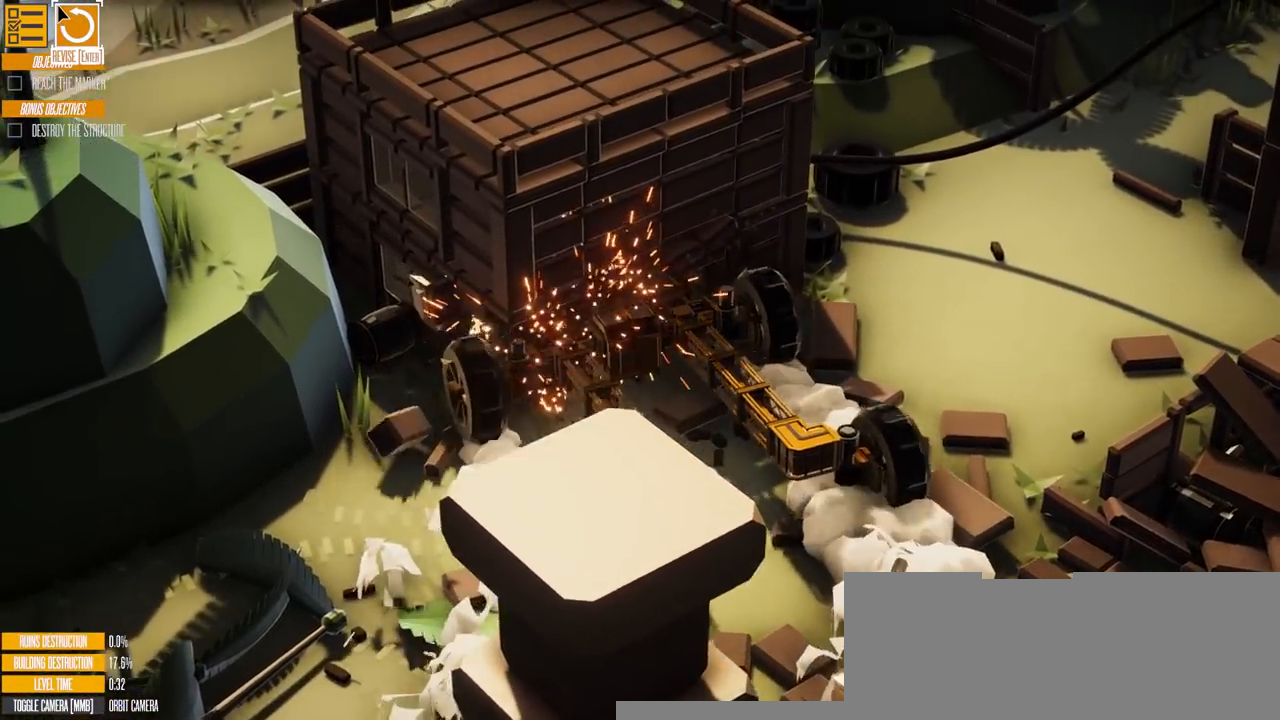
{"keys": ["w"], "events": []}
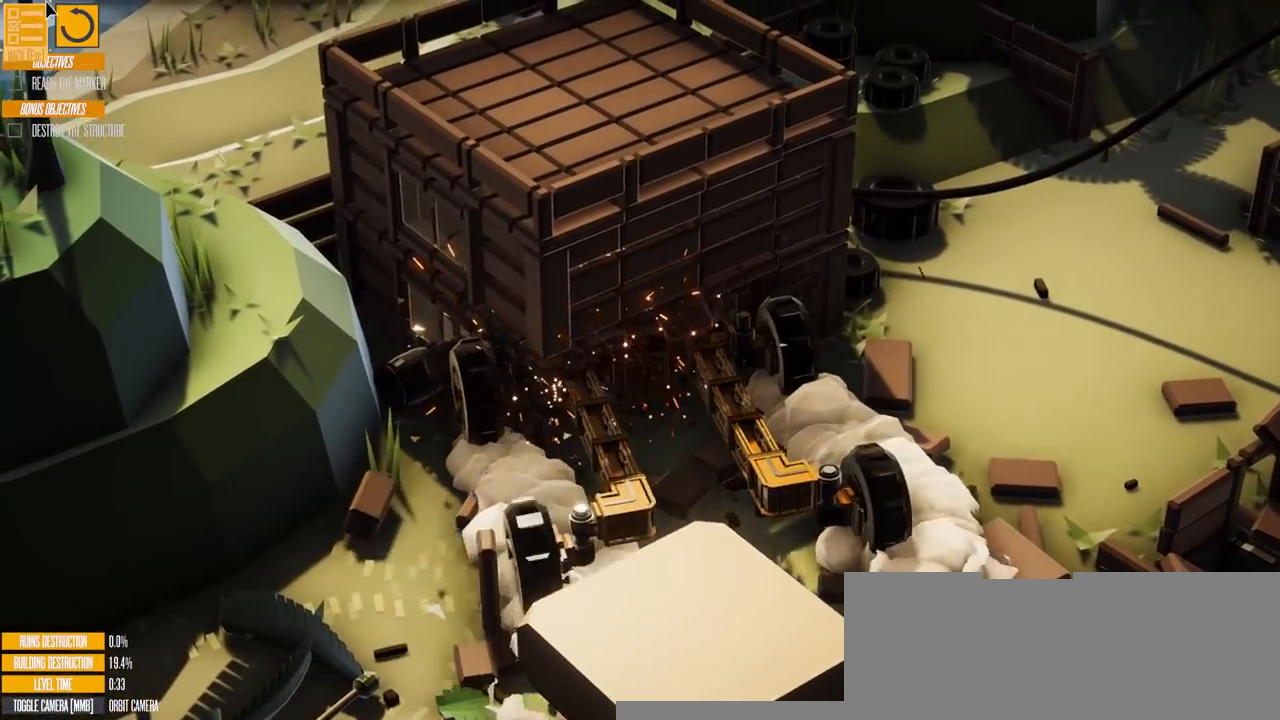
{"keys": ["s"], "events": [[151, "w", "up"], [267, "s", "down"]]}
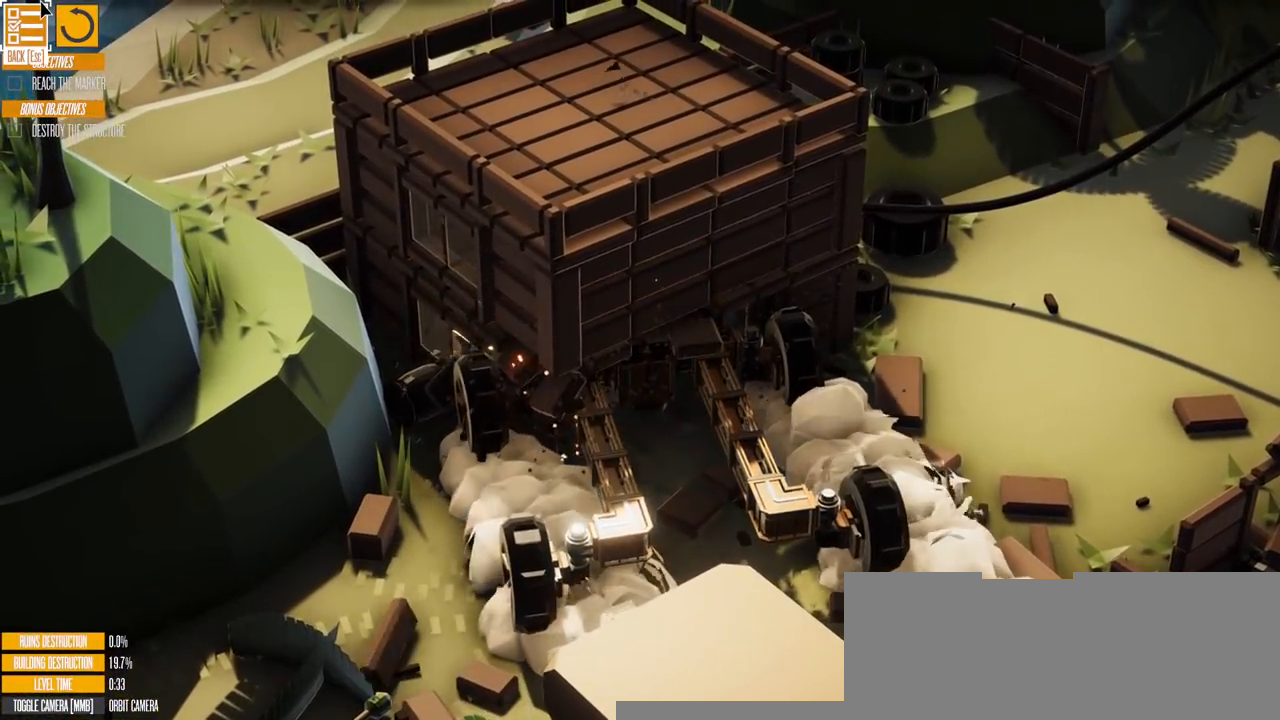
{"keys": ["s"]}
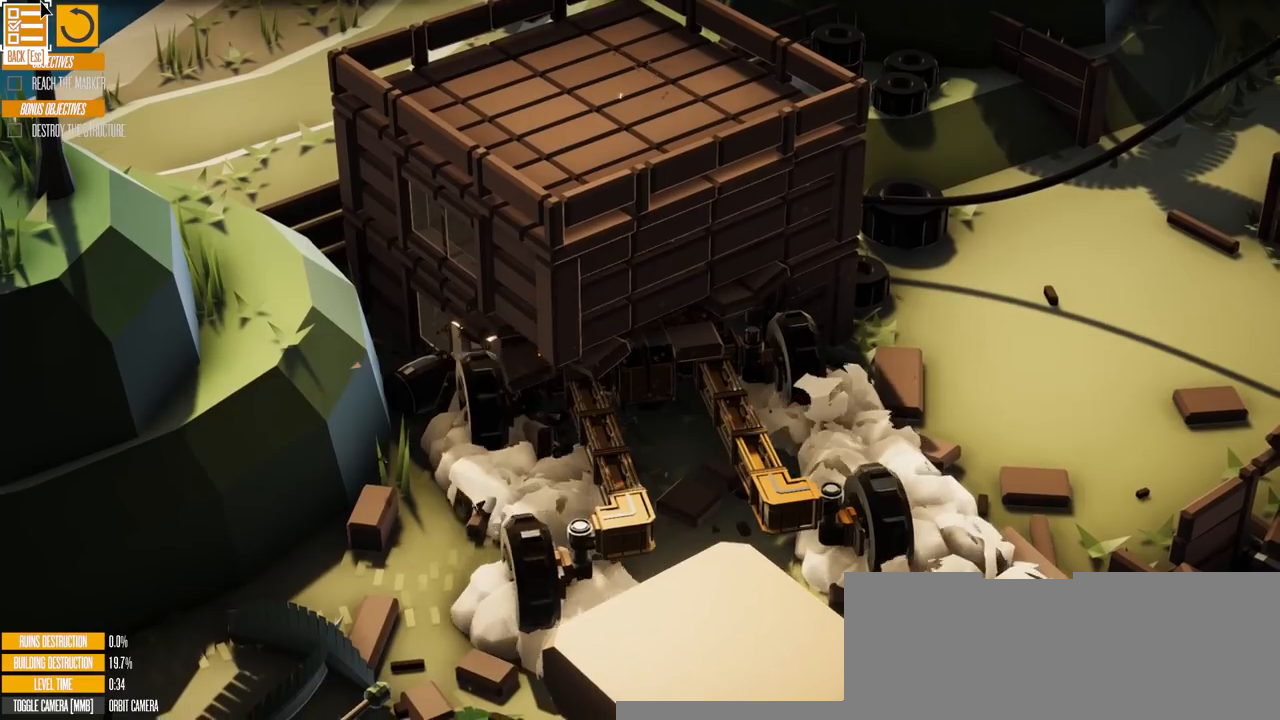
{"keys": ["d", "s"], "events": [[401, "d", "down"]]}
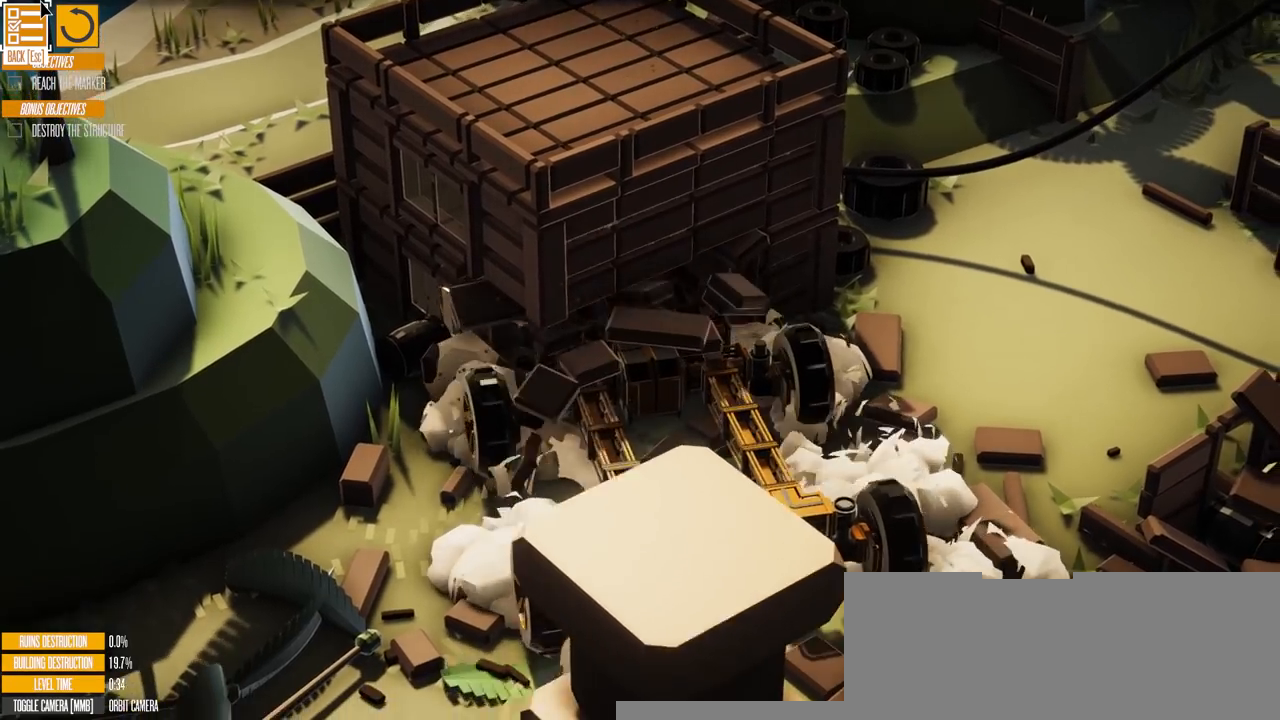
{"keys": ["a"], "events": [[200, "d", "up"], [200, "s", "up"], [217, "a", "down"]]}
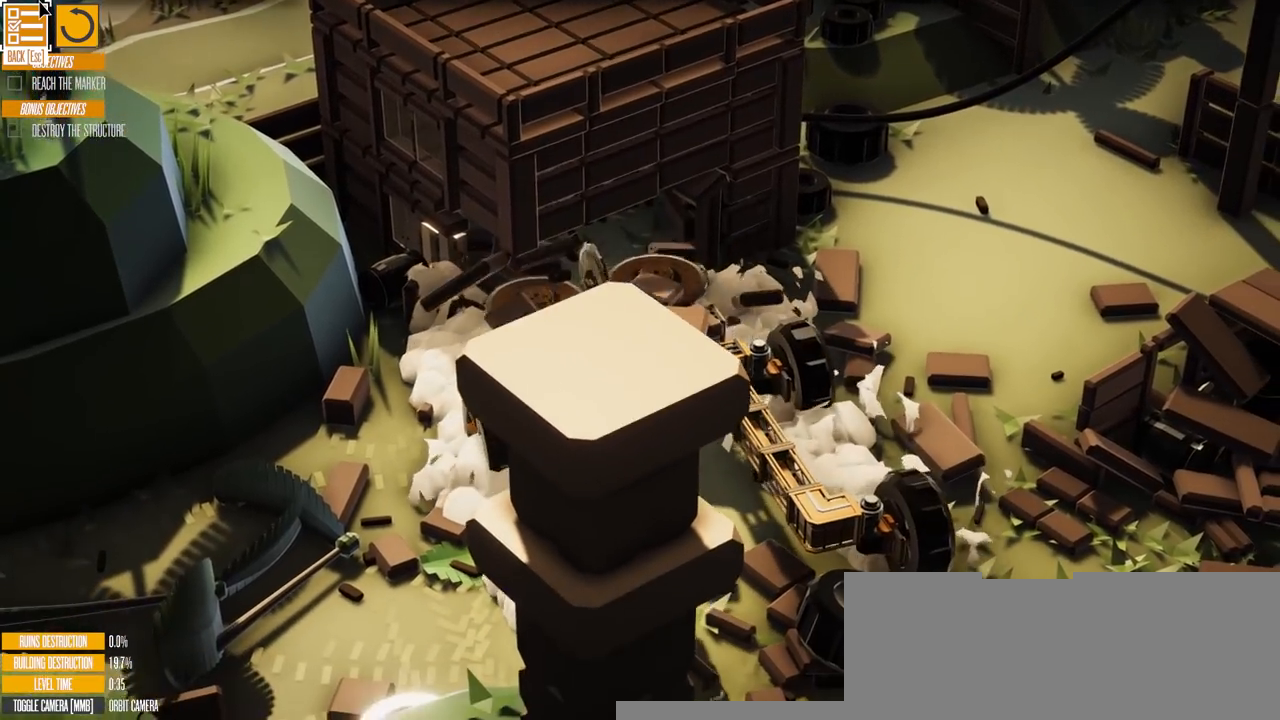
{"keys": ["w"], "events": [[367, "w", "down"], [401, "a", "up"]]}
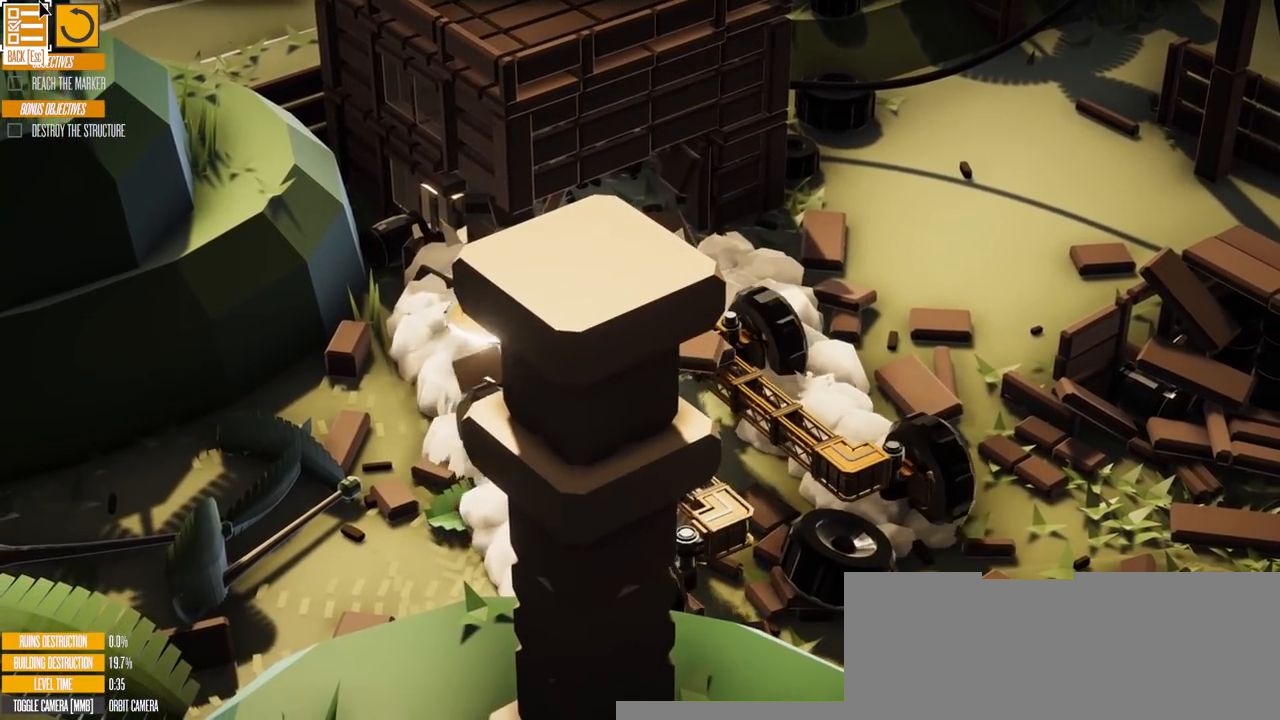
{"keys": ["d", "w"], "events": [[267, "d", "down"]]}
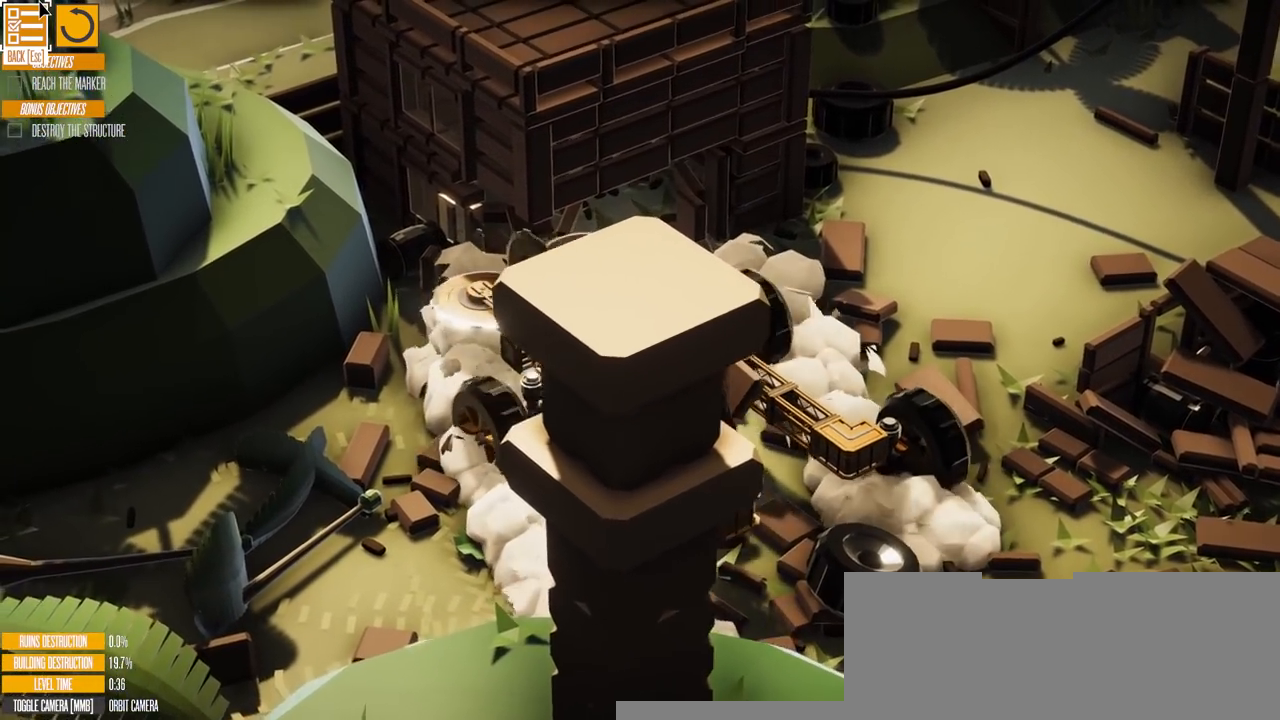
{"keys": ["w"], "events": [[284, "d", "up"]]}
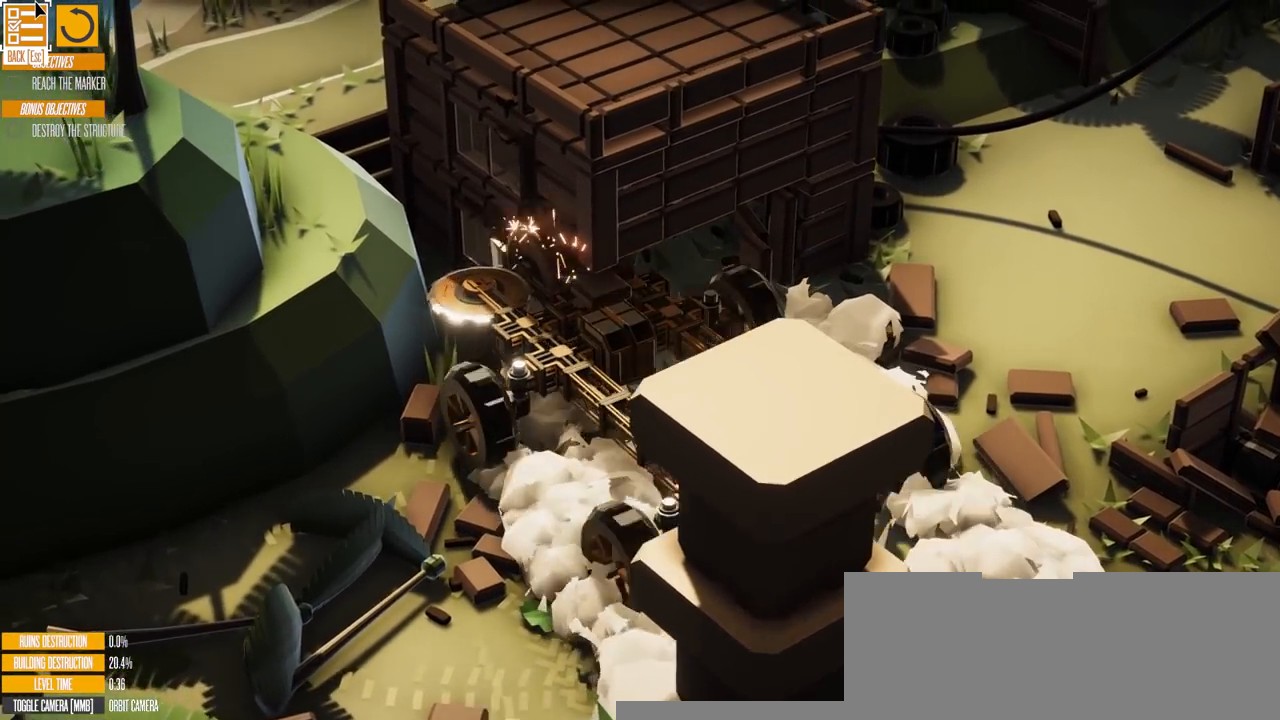
{"keys": ["w"], "events": [[300, "a", "down"], [400, "a", "up"]]}
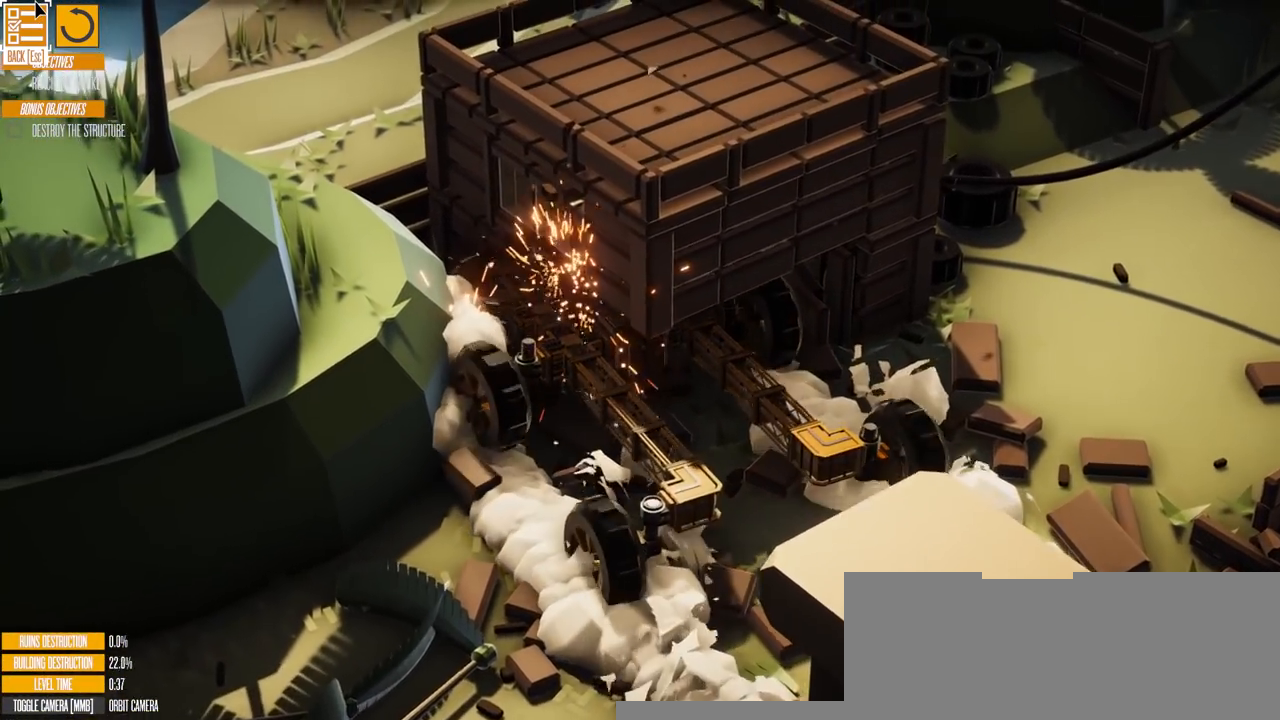
{"keys": ["w"], "events": []}
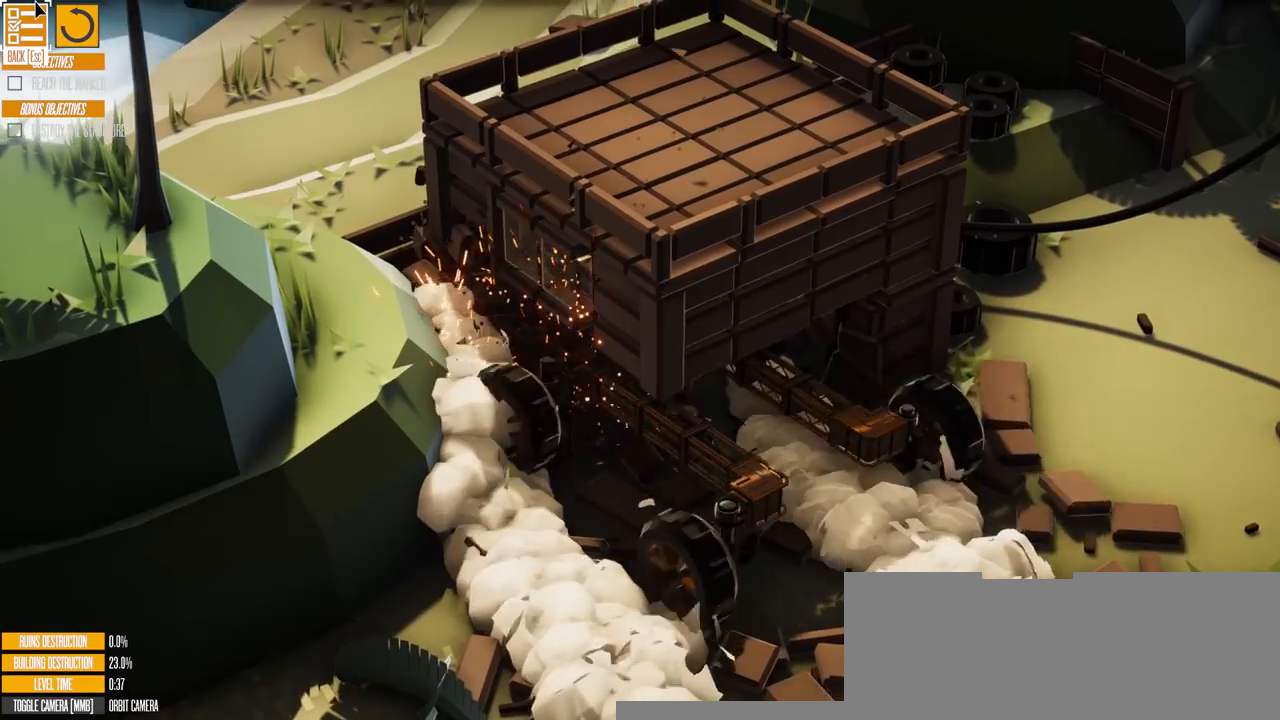
{"keys": ["w"], "events": []}